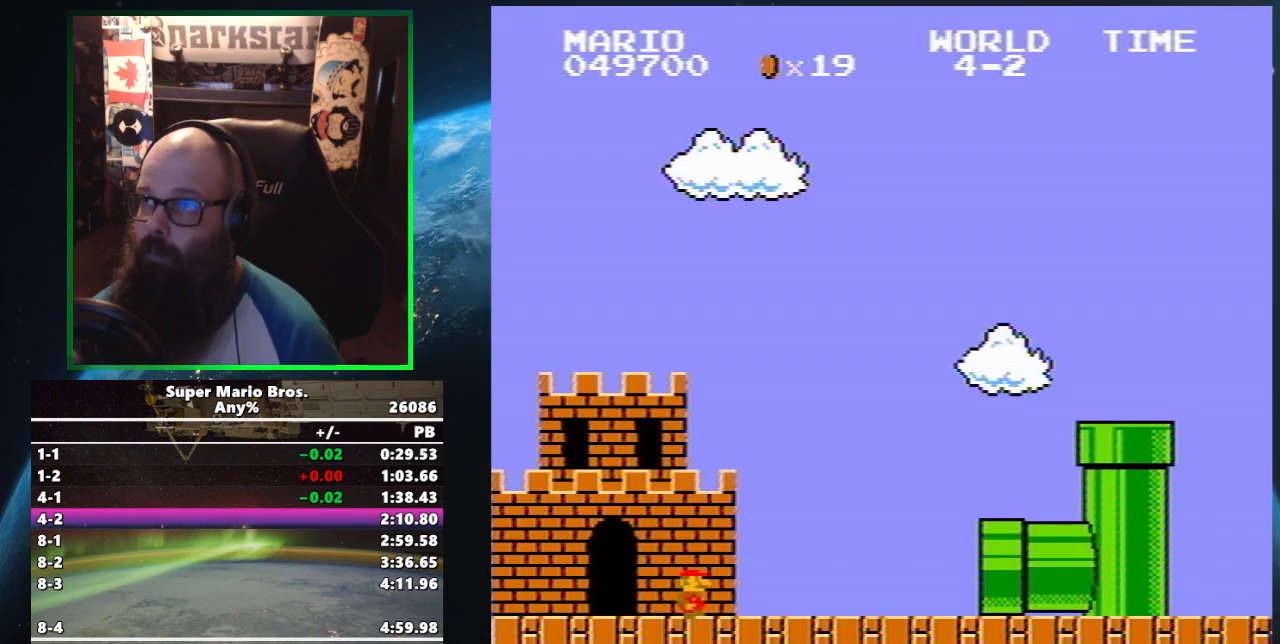
Gameplay with a controller (Nintendo layout); each line is a JSON object with the inputs held at the frame after it. "events" lists button and stick changes between this image and that frame as [ms after this image, input, new state], when the widget could be followed in between. Not read: L3 R3.
{"buttons": ["B", "DPAD_UP", "DPAD_RIGHT"], "events": [[133, "B", "down"], [167, "B", "up"], [383, "B", "down"], [383, "DPAD_UP", "down"], [417, "DPAD_RIGHT", "down"]]}
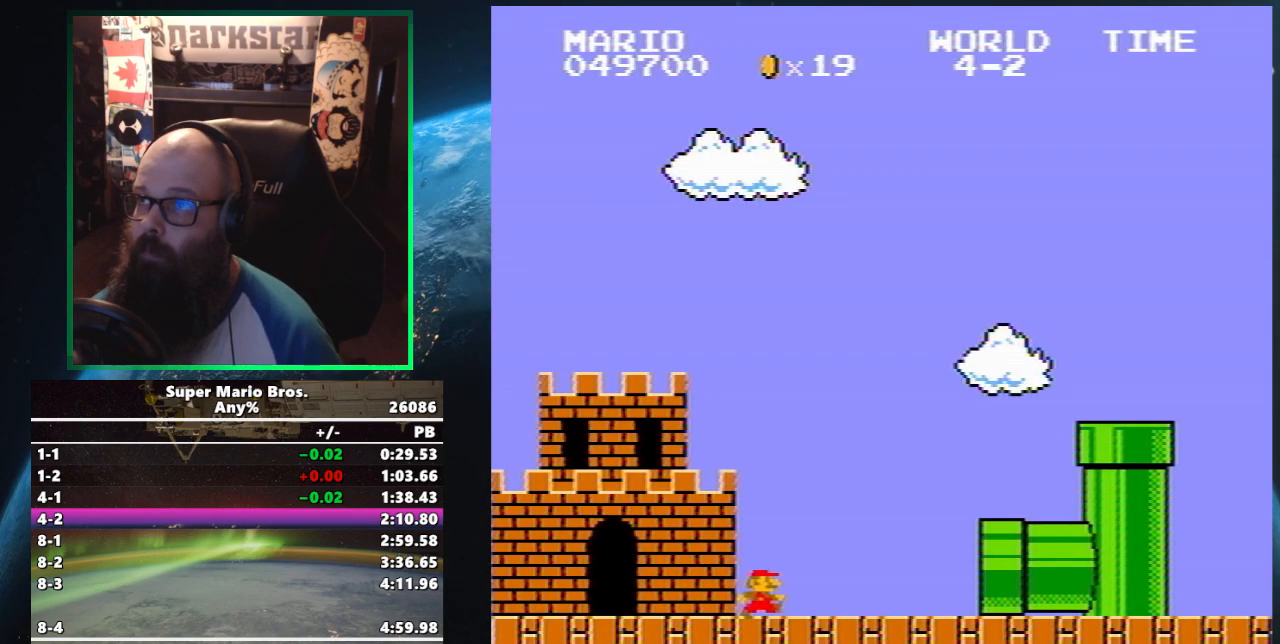
{"buttons": ["B", "DPAD_UP", "DPAD_RIGHT"], "events": []}
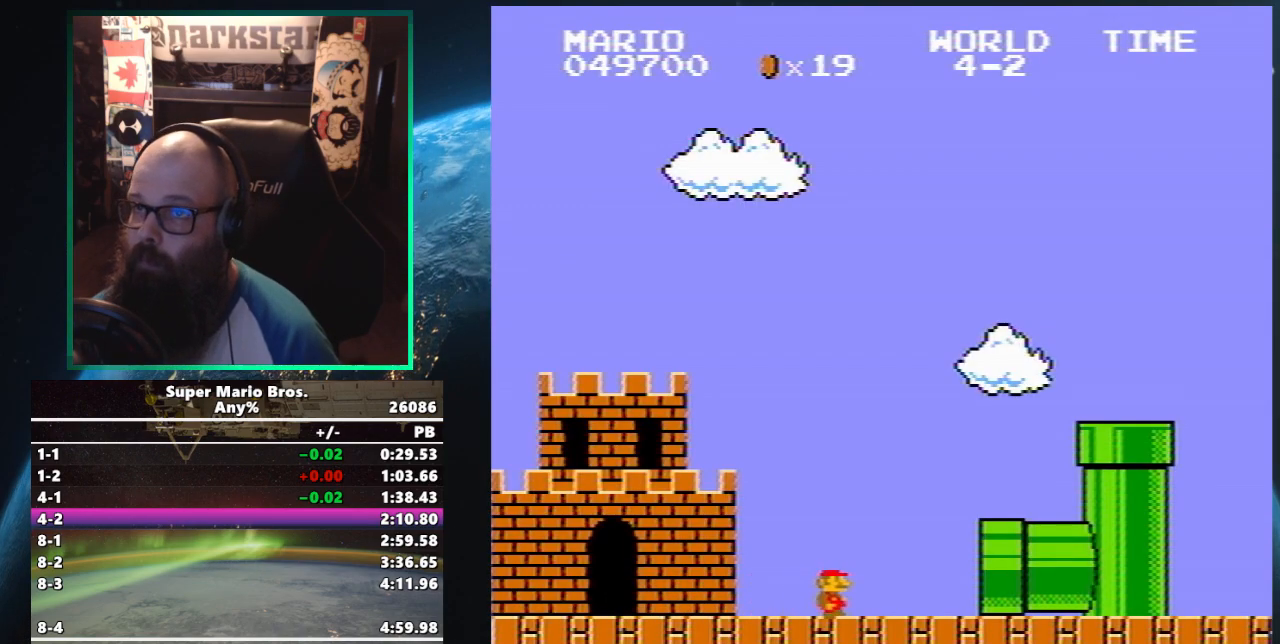
{"buttons": ["B", "DPAD_UP", "DPAD_RIGHT"], "events": []}
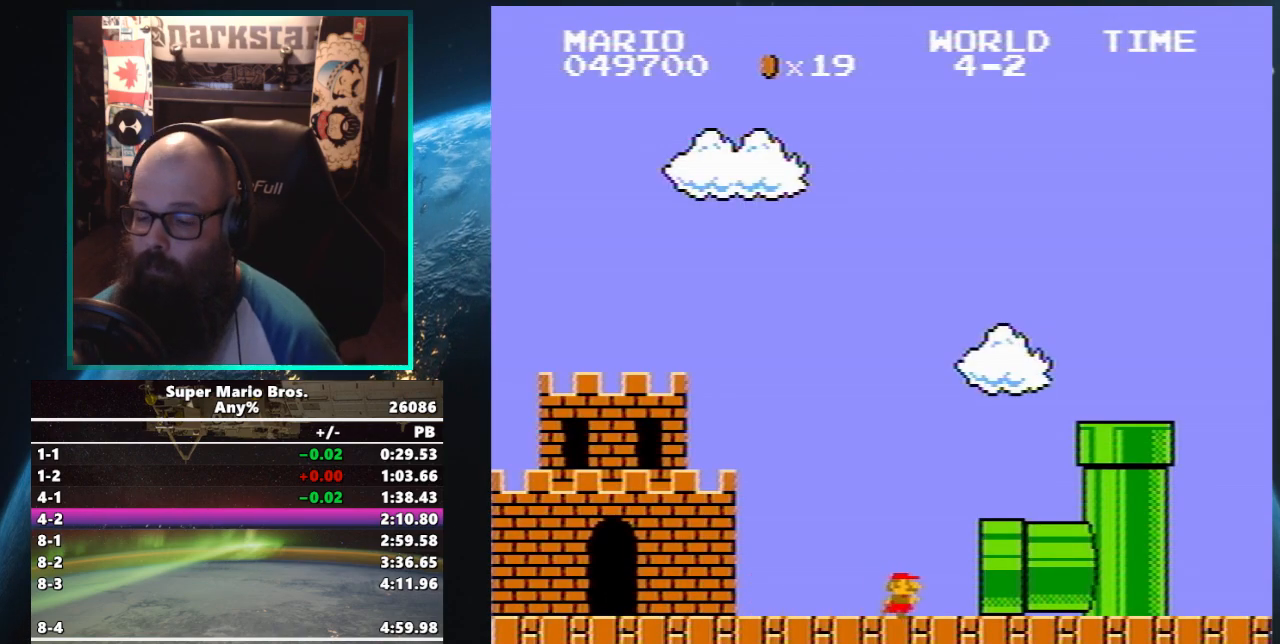
{"buttons": ["B", "DPAD_UP", "DPAD_RIGHT"], "events": []}
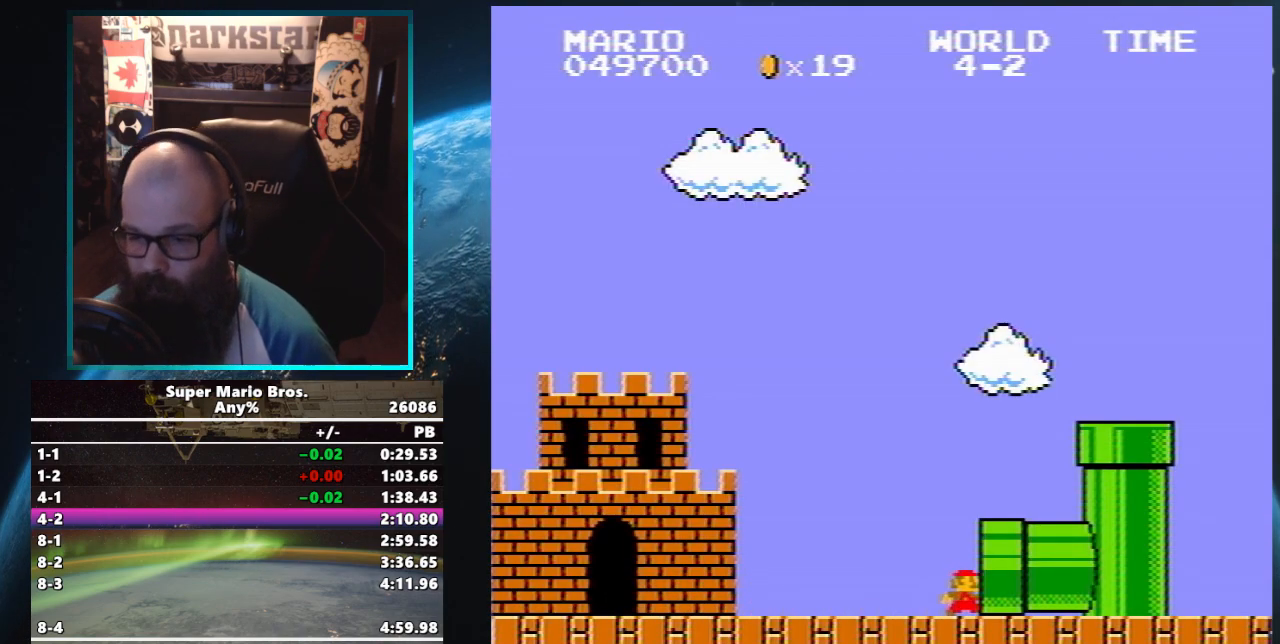
{"buttons": ["B", "DPAD_UP", "DPAD_RIGHT"], "events": []}
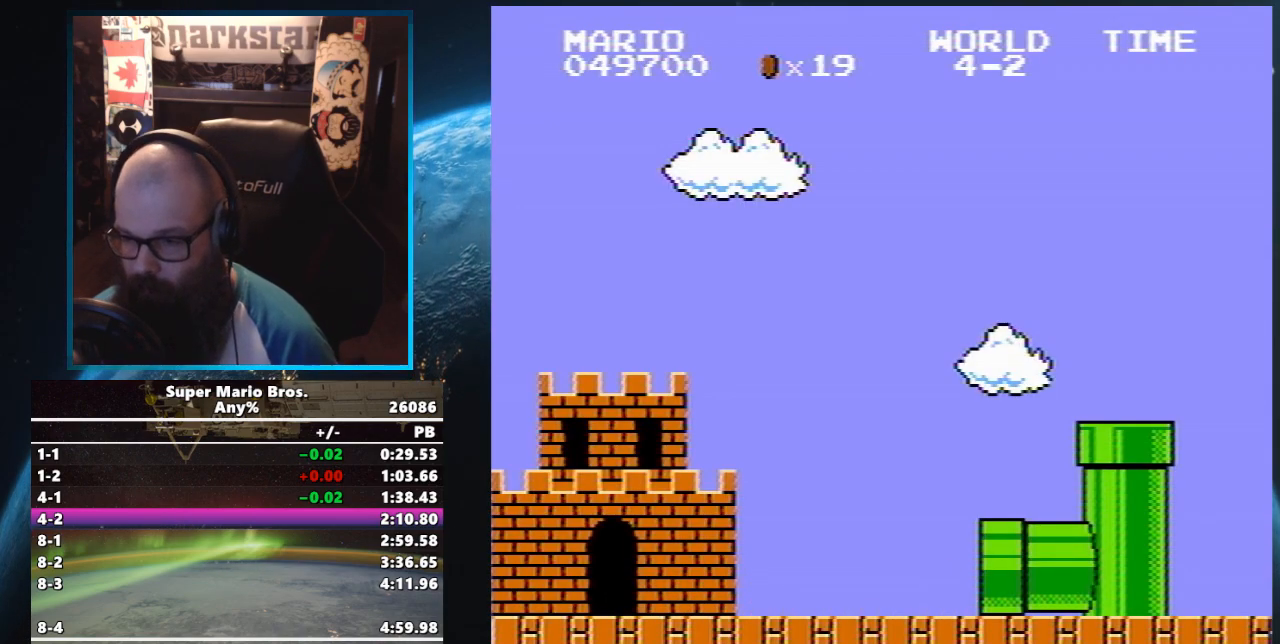
{"buttons": ["B", "DPAD_UP", "DPAD_RIGHT"], "events": []}
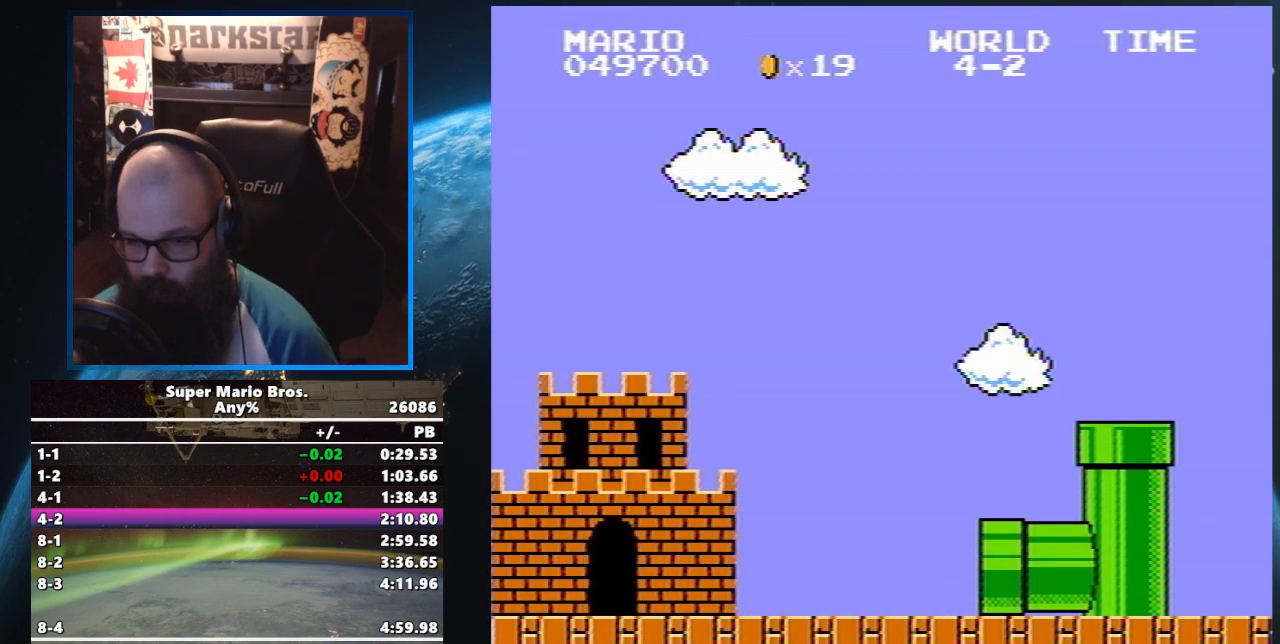
{"buttons": ["B", "DPAD_UP", "DPAD_RIGHT"], "events": []}
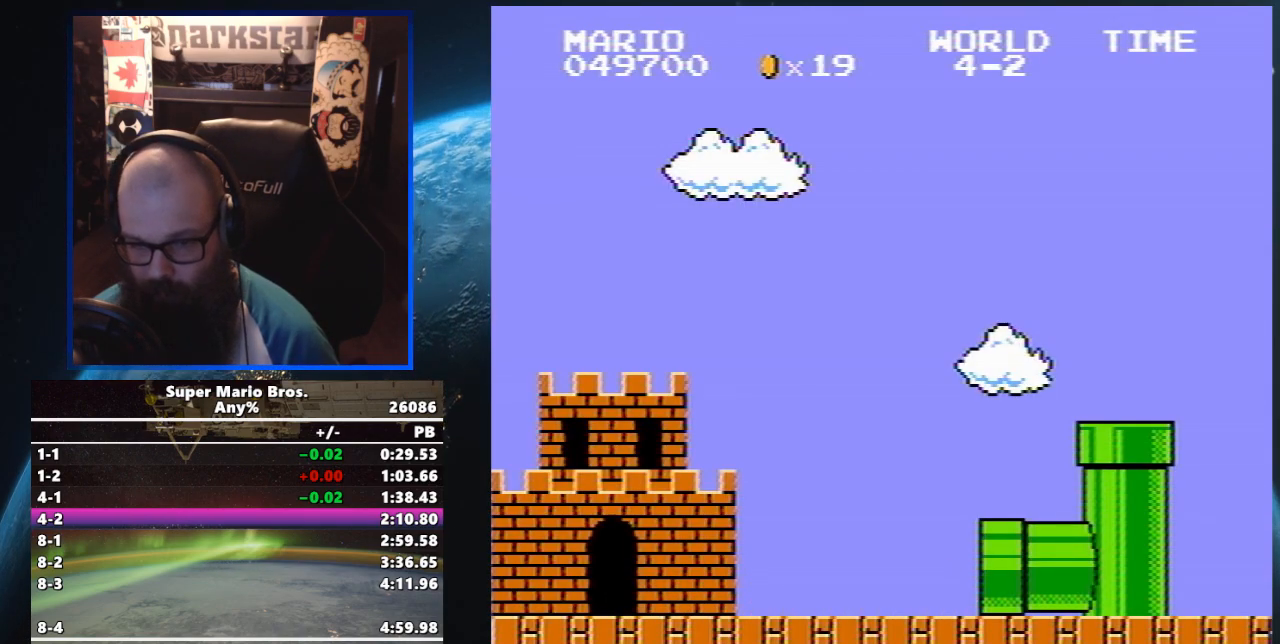
{"buttons": ["B", "DPAD_UP", "DPAD_RIGHT"], "events": []}
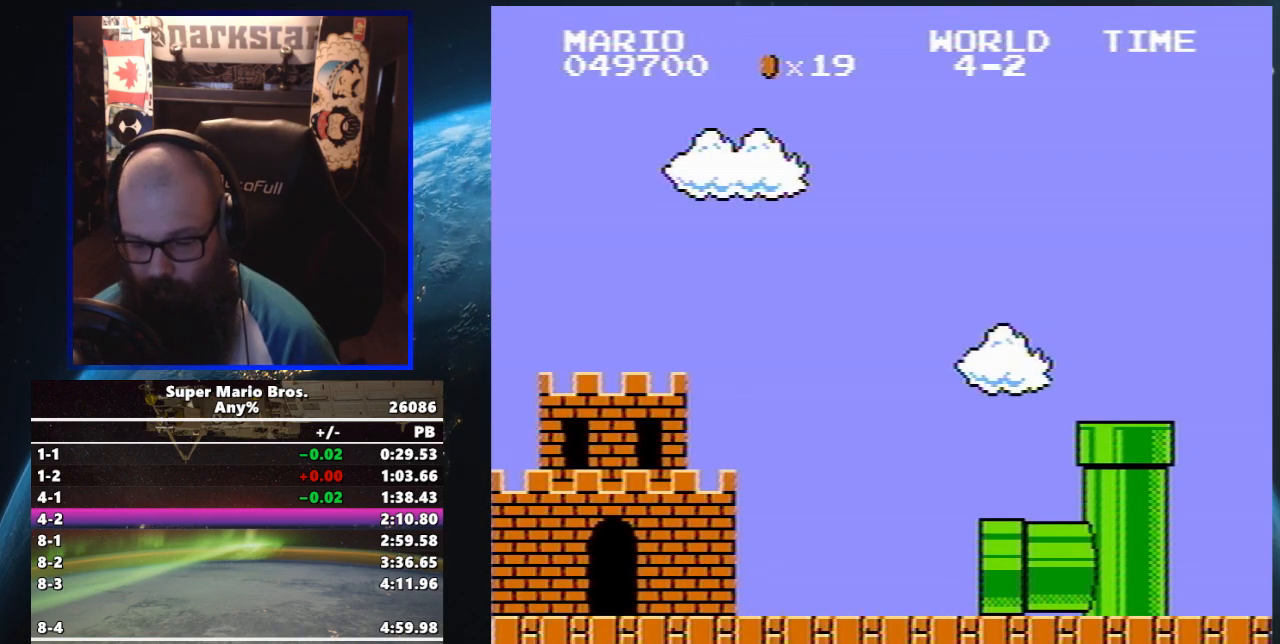
{"buttons": ["B", "DPAD_UP", "DPAD_RIGHT"], "events": []}
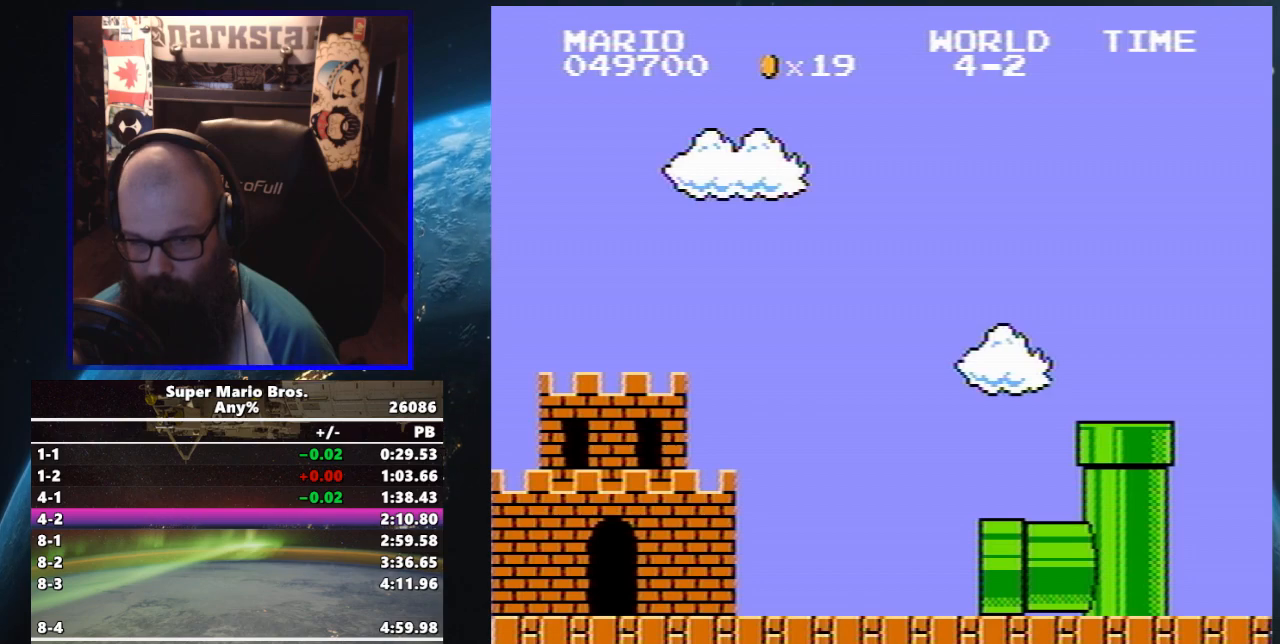
{"buttons": ["B", "DPAD_UP", "DPAD_RIGHT"], "events": []}
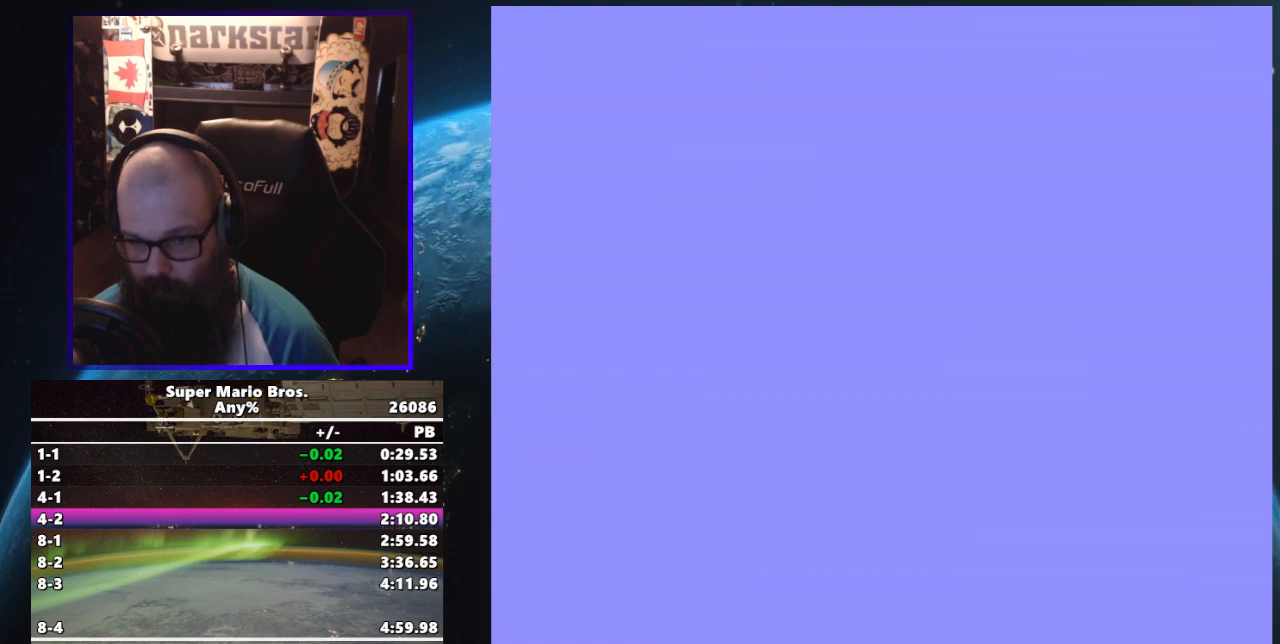
{"buttons": ["B", "DPAD_UP", "DPAD_RIGHT"], "events": []}
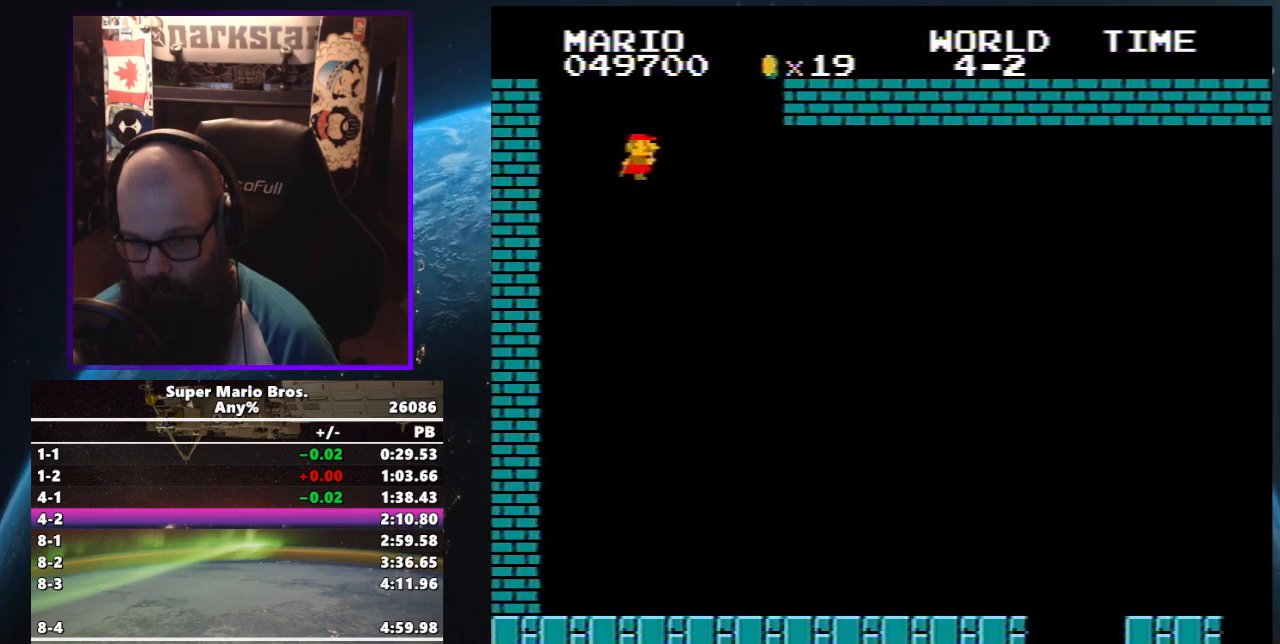
{"buttons": ["B", "DPAD_UP", "DPAD_RIGHT"], "events": []}
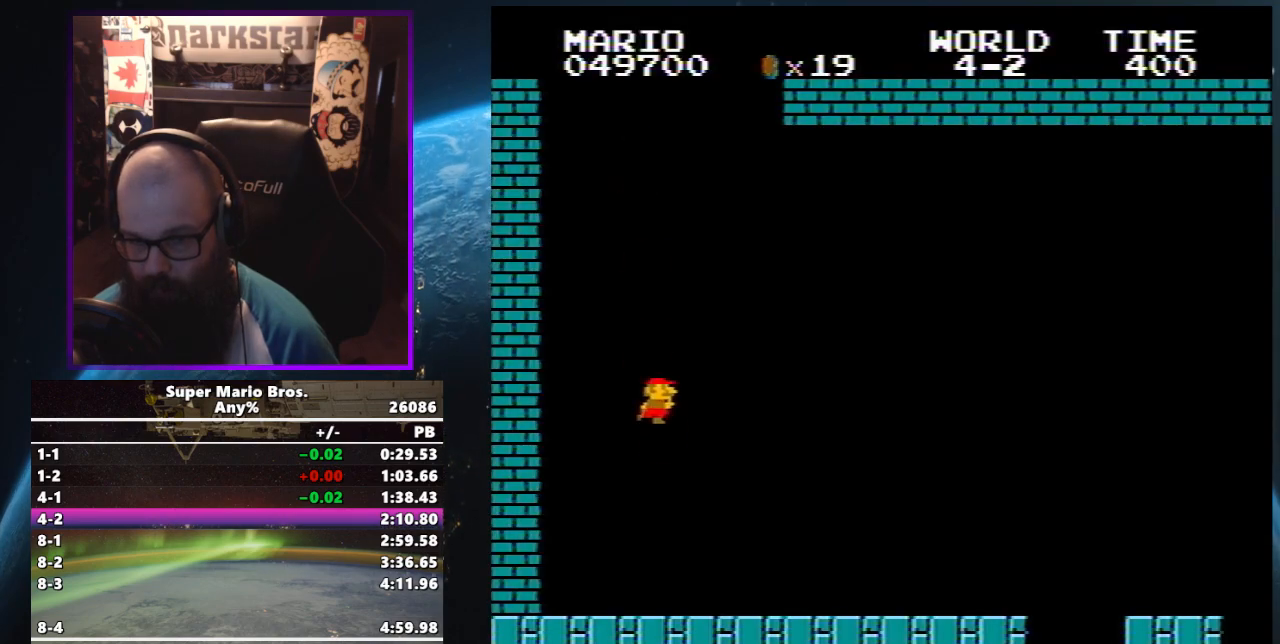
{"buttons": ["B", "DPAD_UP", "DPAD_RIGHT"], "events": []}
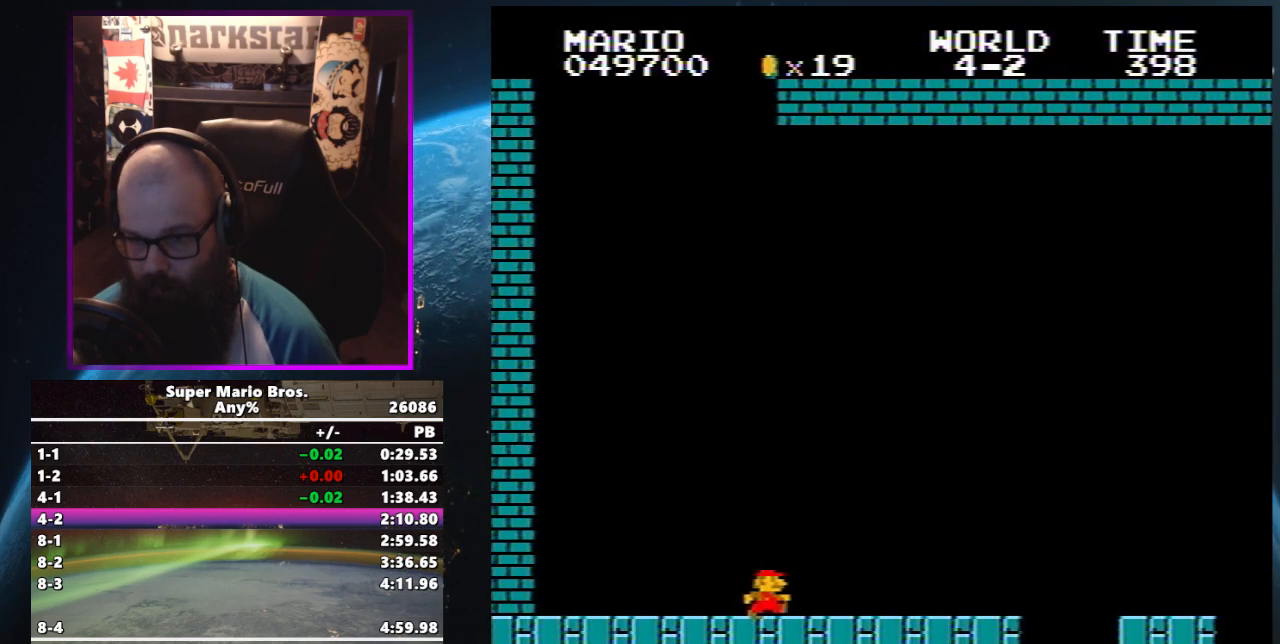
{"buttons": ["B", "DPAD_UP", "DPAD_RIGHT"], "events": [[317, "A", "down"], [483, "A", "up"]]}
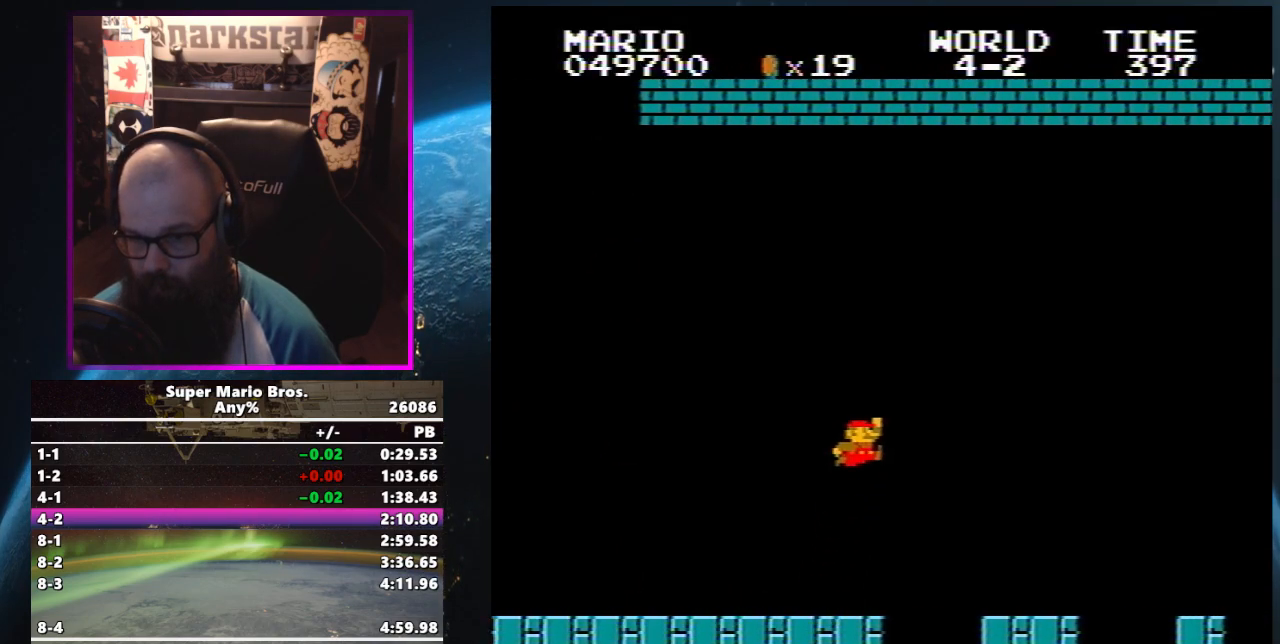
{"buttons": ["A", "B", "DPAD_UP", "DPAD_RIGHT"], "events": [[450, "A", "down"]]}
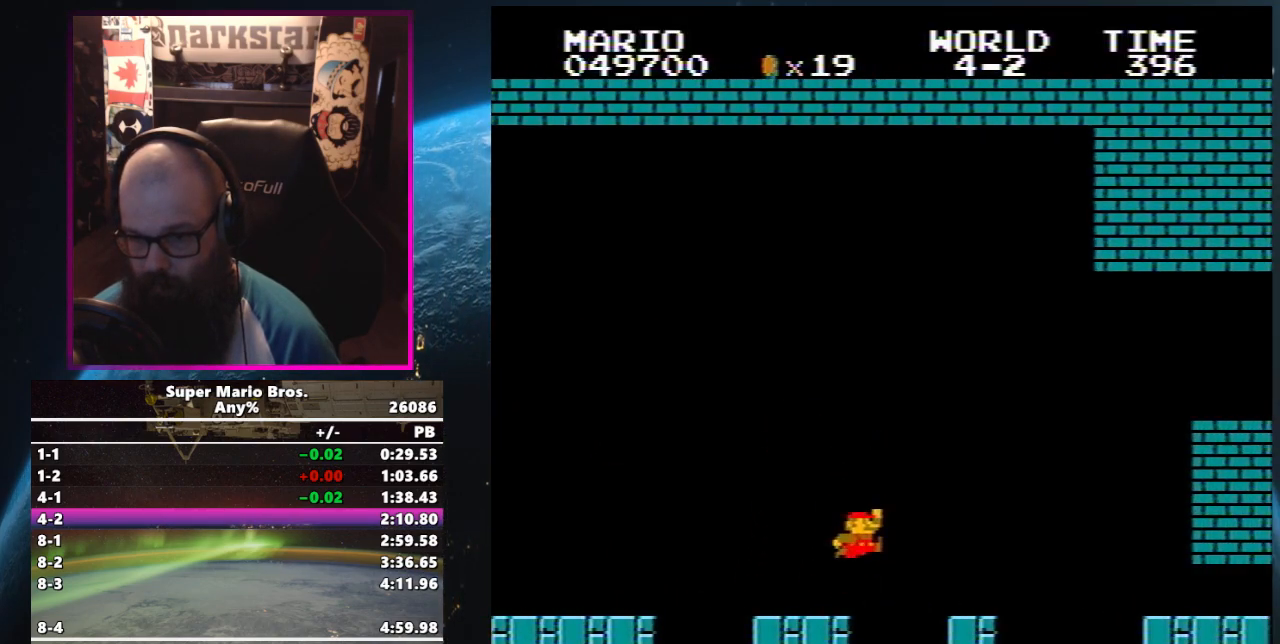
{"buttons": ["B", "DPAD_UP", "DPAD_RIGHT"], "events": [[250, "A", "up"]]}
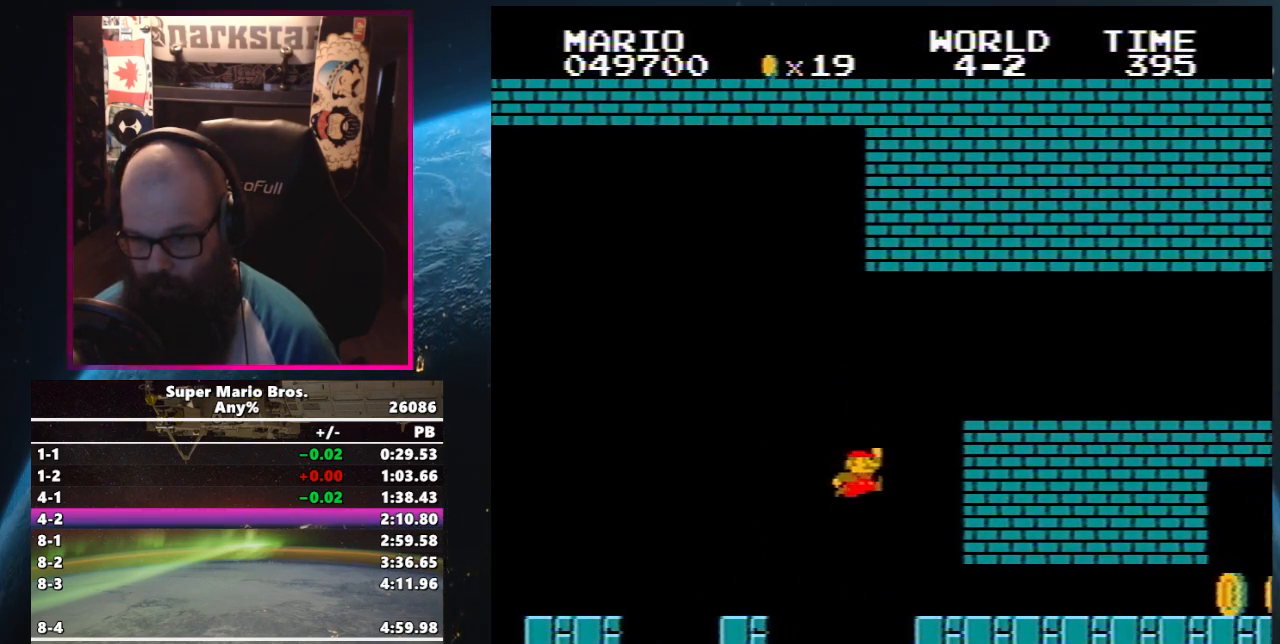
{"buttons": ["B", "DPAD_UP", "DPAD_RIGHT"], "events": []}
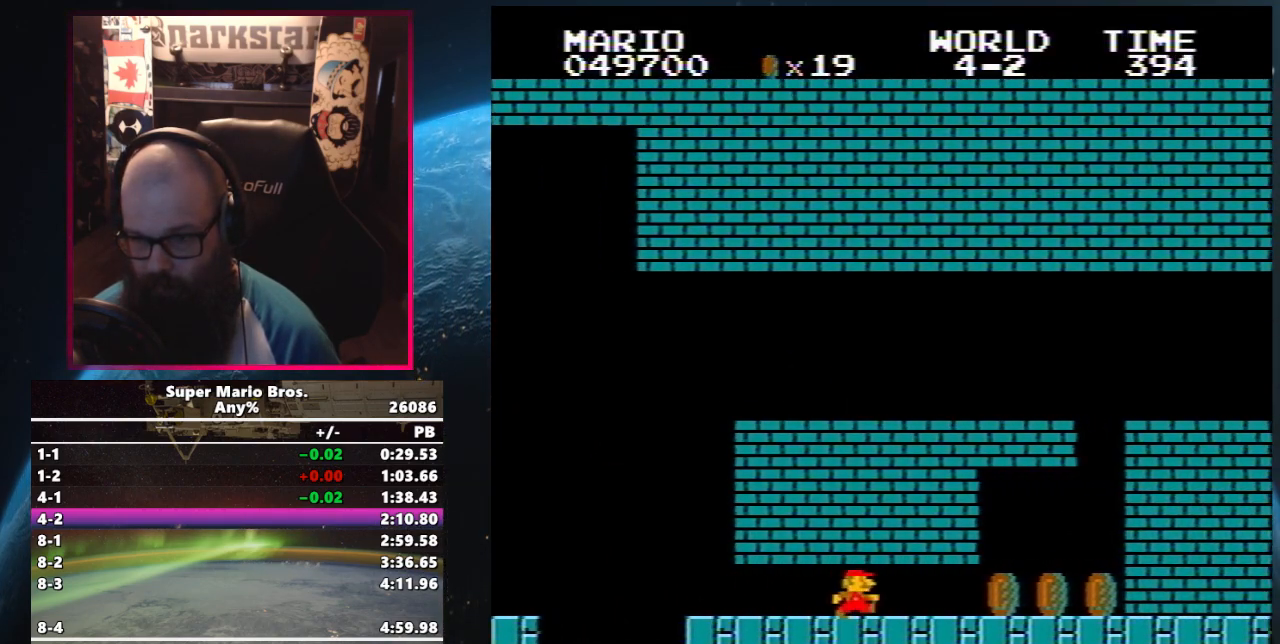
{"buttons": ["A", "B", "DPAD_UP", "DPAD_RIGHT"], "events": [[383, "DPAD_RIGHT", "up"], [417, "A", "down"], [417, "DPAD_UP", "up"], [433, "DPAD_UP", "down"], [467, "DPAD_RIGHT", "down"]]}
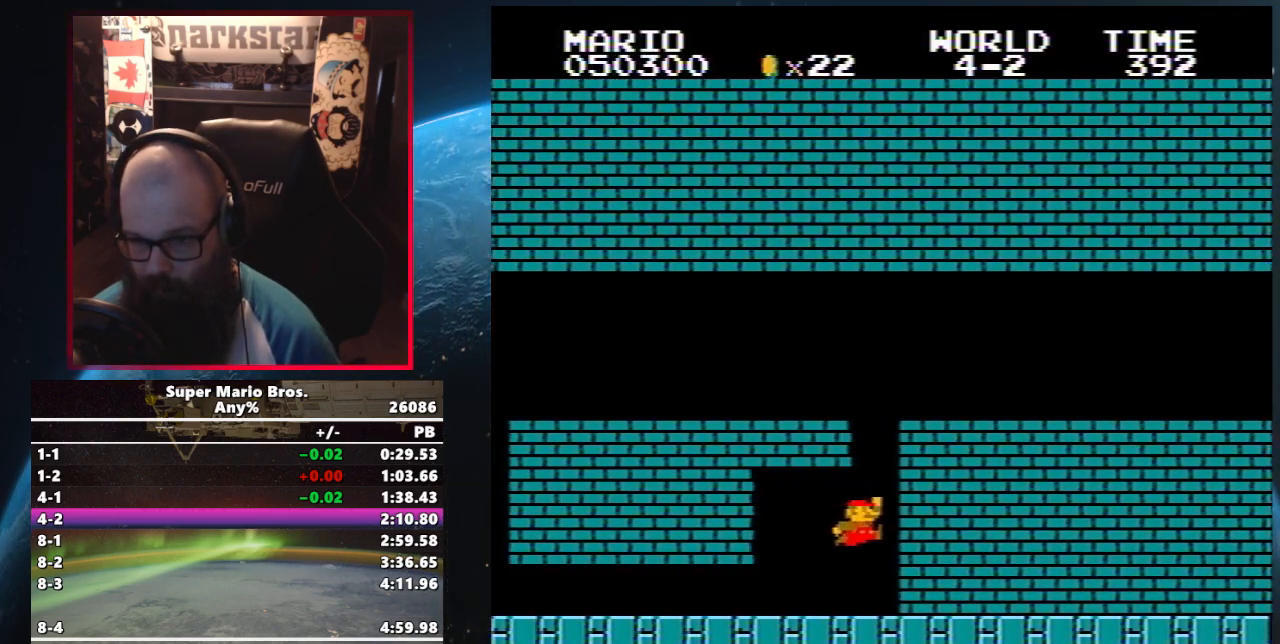
{"buttons": ["B", "DPAD_UP", "DPAD_RIGHT"], "events": [[217, "A", "up"]]}
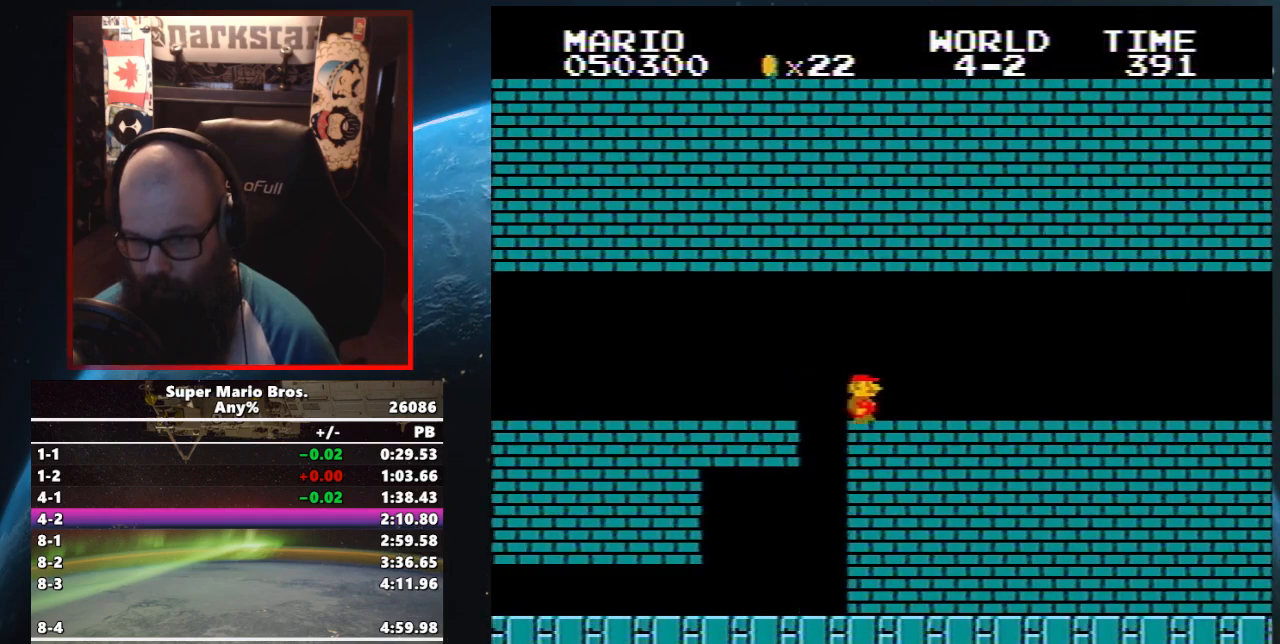
{"buttons": ["B", "DPAD_UP", "DPAD_RIGHT"], "events": []}
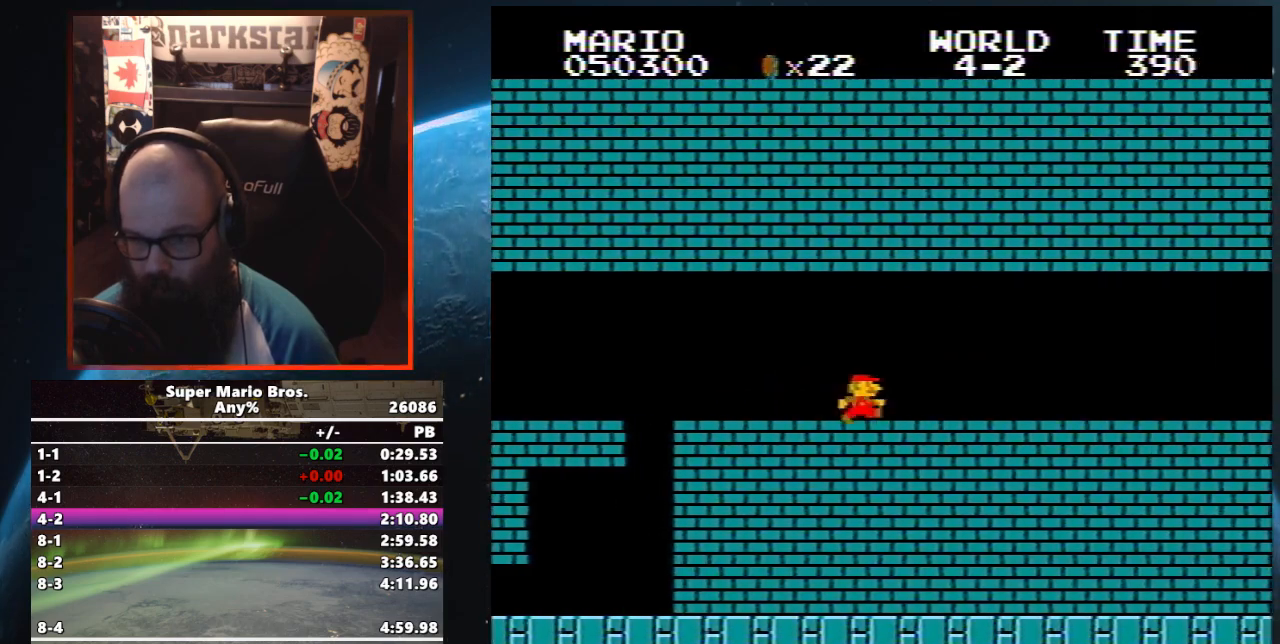
{"buttons": ["B", "DPAD_UP", "DPAD_RIGHT"], "events": []}
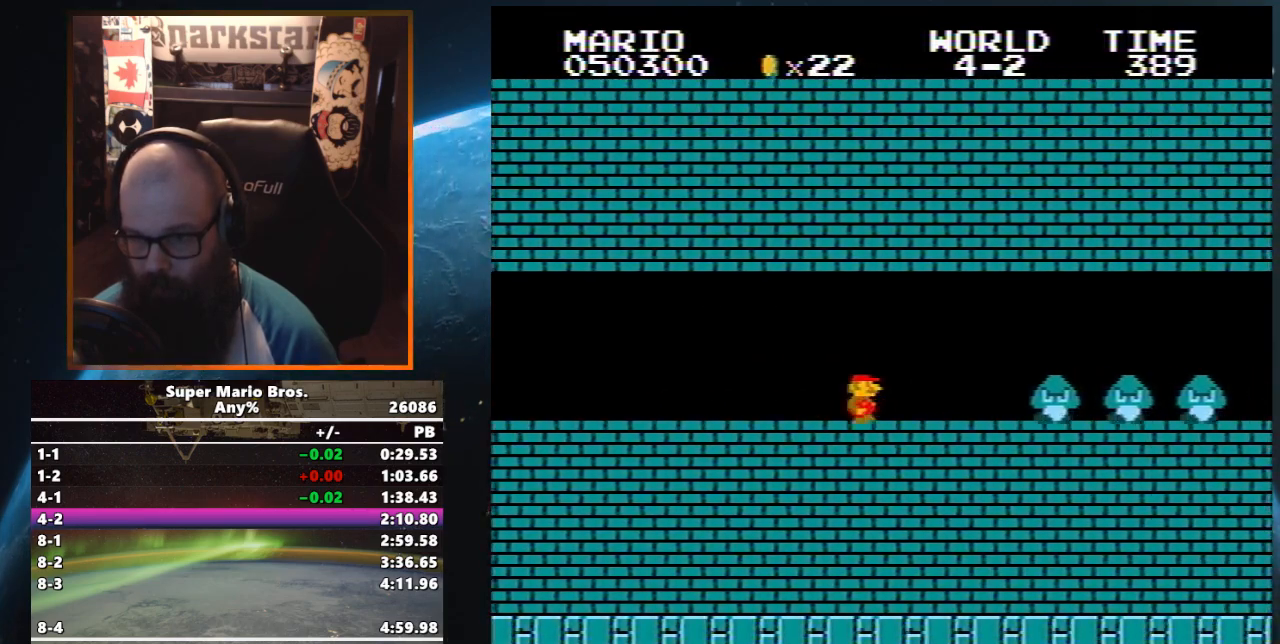
{"buttons": ["B", "DPAD_UP", "DPAD_RIGHT"], "events": [[217, "A", "down"], [350, "A", "up"]]}
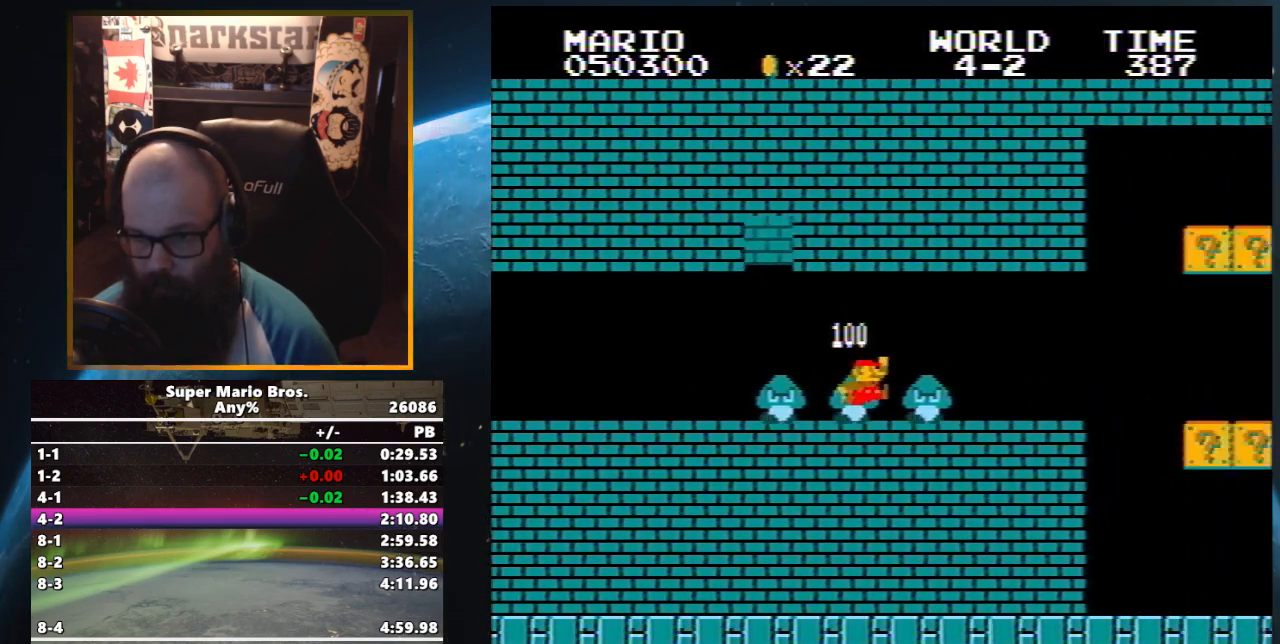
{"buttons": ["B", "DPAD_UP", "DPAD_RIGHT"], "events": [[250, "DPAD_RIGHT", "up"], [283, "DPAD_LEFT", "down"], [283, "DPAD_UP", "up"], [333, "A", "down"], [400, "DPAD_UP", "down"], [417, "DPAD_LEFT", "up"], [417, "DPAD_RIGHT", "down"], [483, "A", "up"]]}
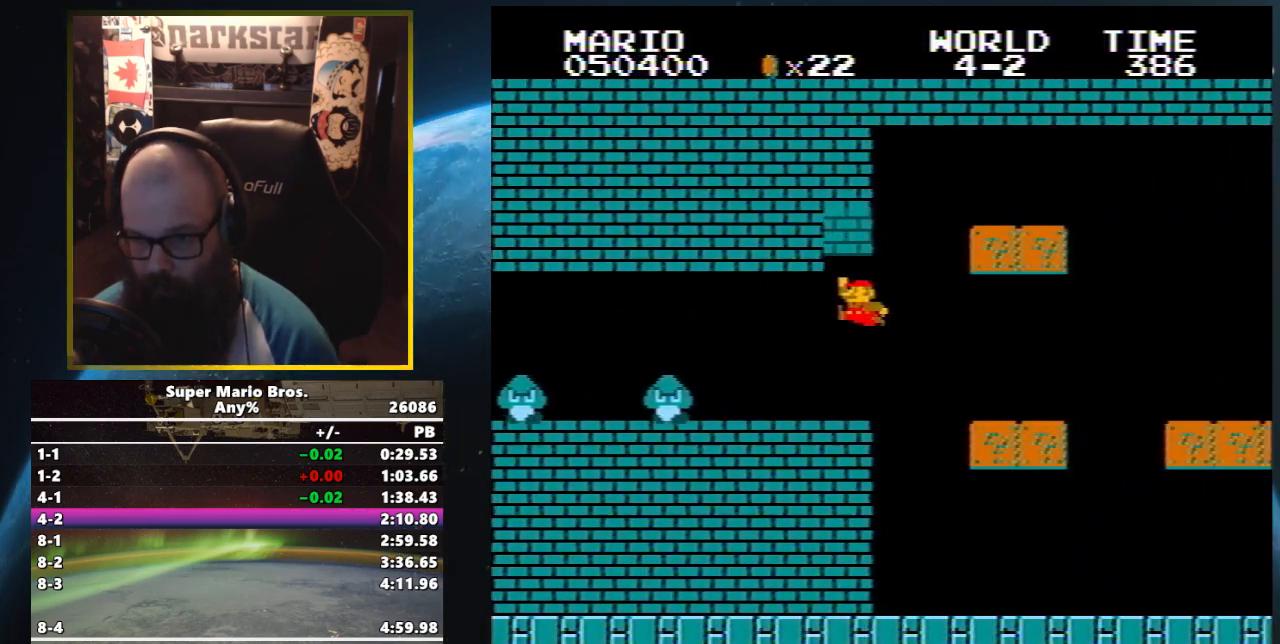
{"buttons": ["B", "DPAD_UP", "DPAD_RIGHT"], "events": []}
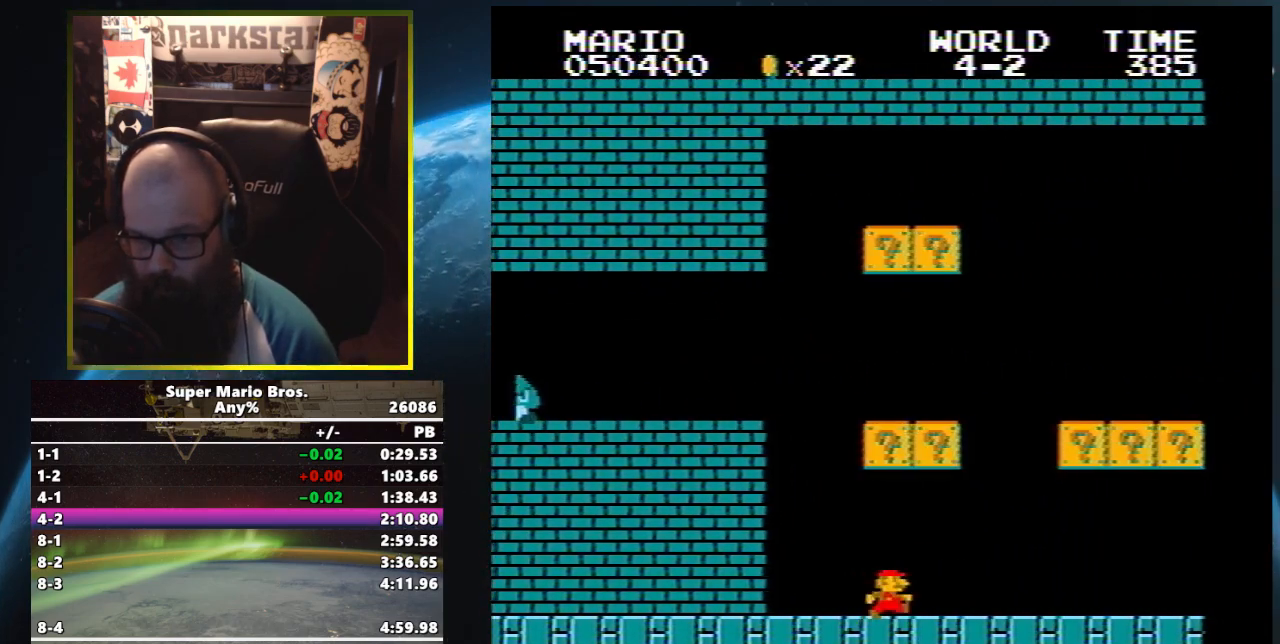
{"buttons": ["B", "DPAD_UP", "DPAD_RIGHT"], "events": []}
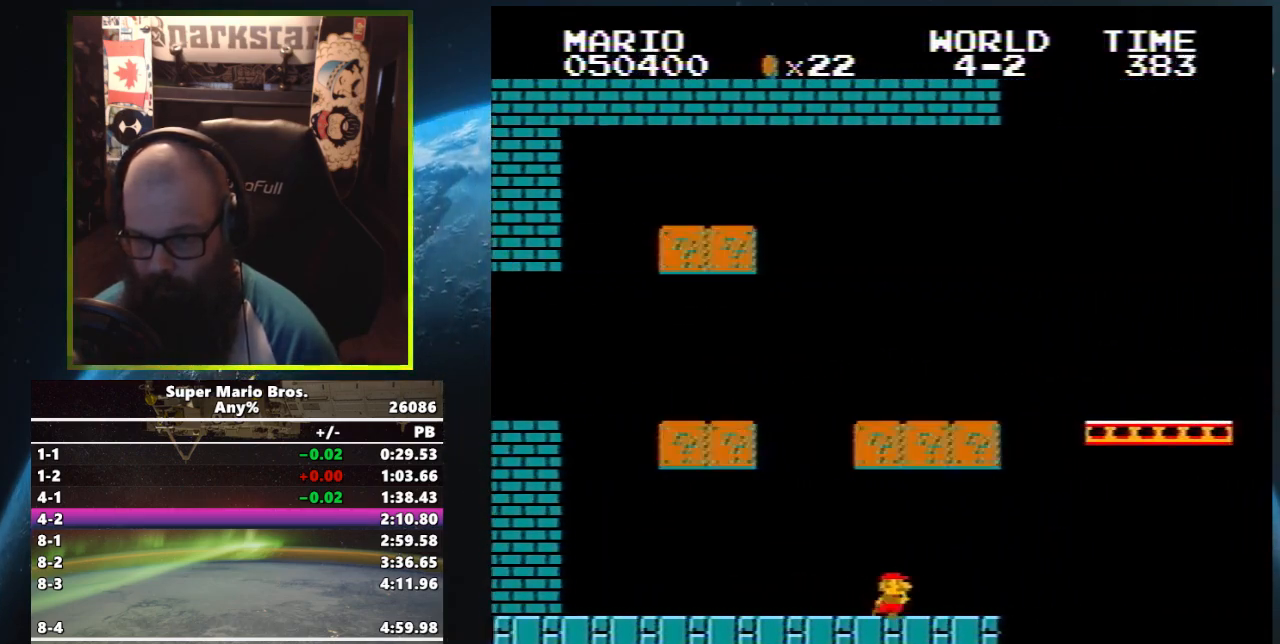
{"buttons": ["B", "DPAD_UP", "DPAD_RIGHT"], "events": [[200, "DPAD_RIGHT", "up"], [217, "DPAD_LEFT", "down"], [217, "DPAD_UP", "up"], [300, "A", "down"], [300, "DPAD_LEFT", "up"], [300, "DPAD_UP", "down"], [333, "DPAD_RIGHT", "down"], [450, "A", "up"]]}
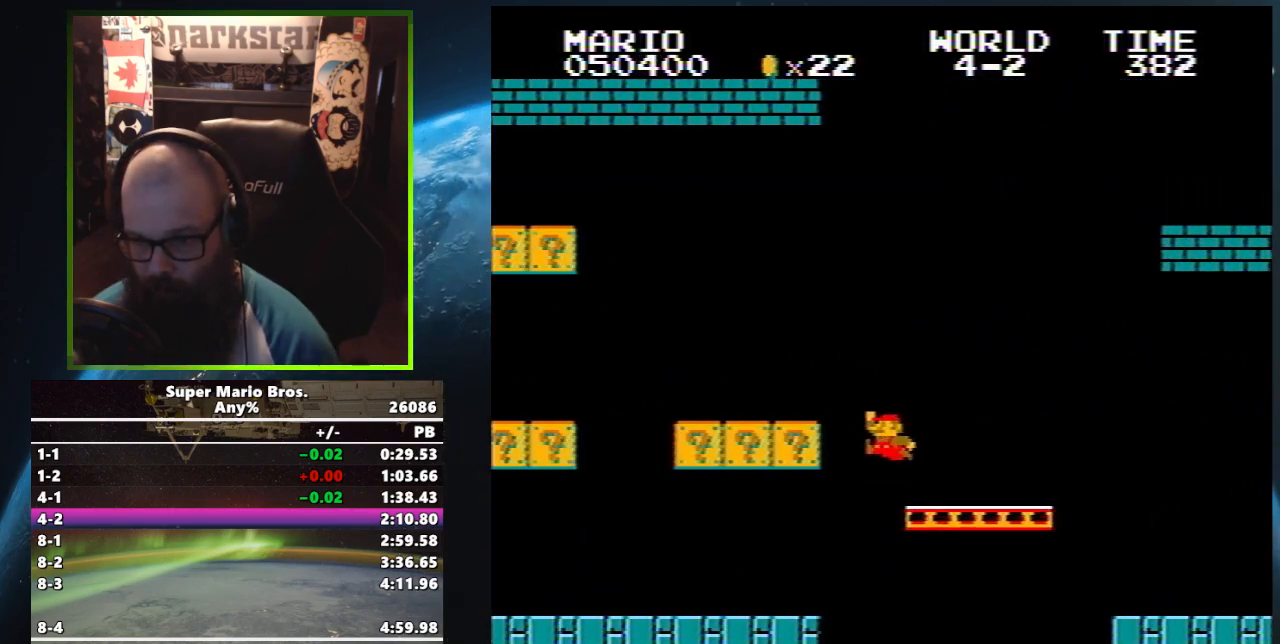
{"buttons": ["A", "B", "DPAD_UP", "DPAD_RIGHT"], "events": [[383, "A", "down"]]}
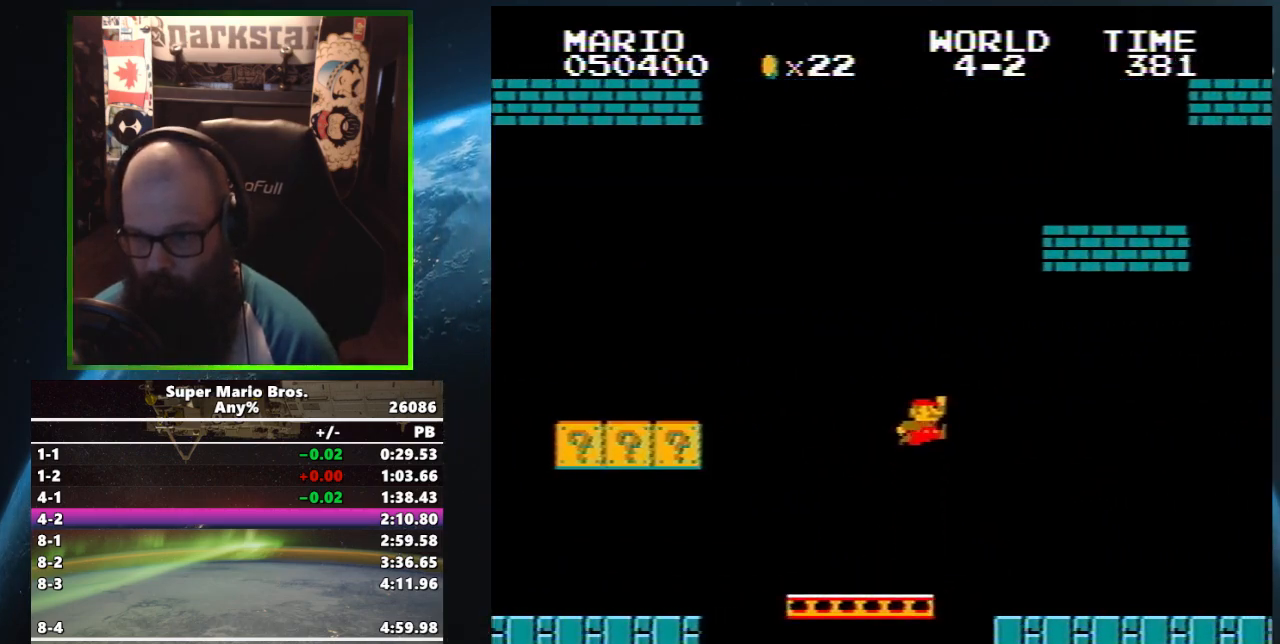
{"buttons": ["B", "DPAD_UP", "DPAD_RIGHT"], "events": [[350, "A", "up"]]}
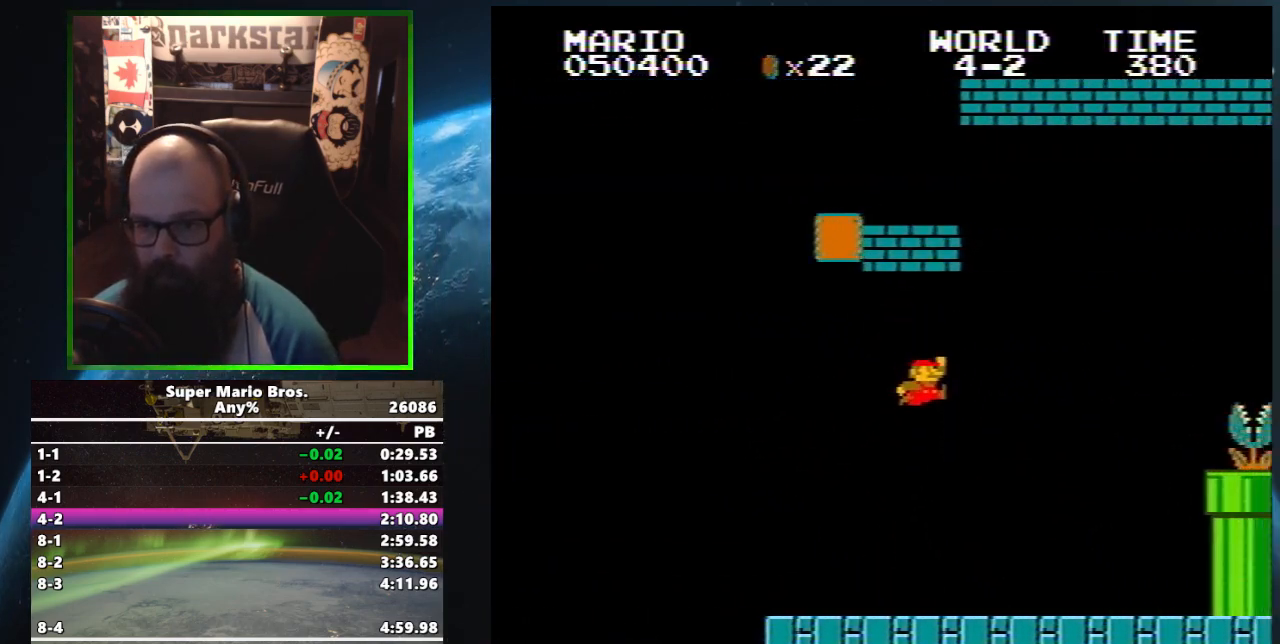
{"buttons": ["A", "B", "DPAD_UP", "DPAD_RIGHT"], "events": [[417, "A", "down"]]}
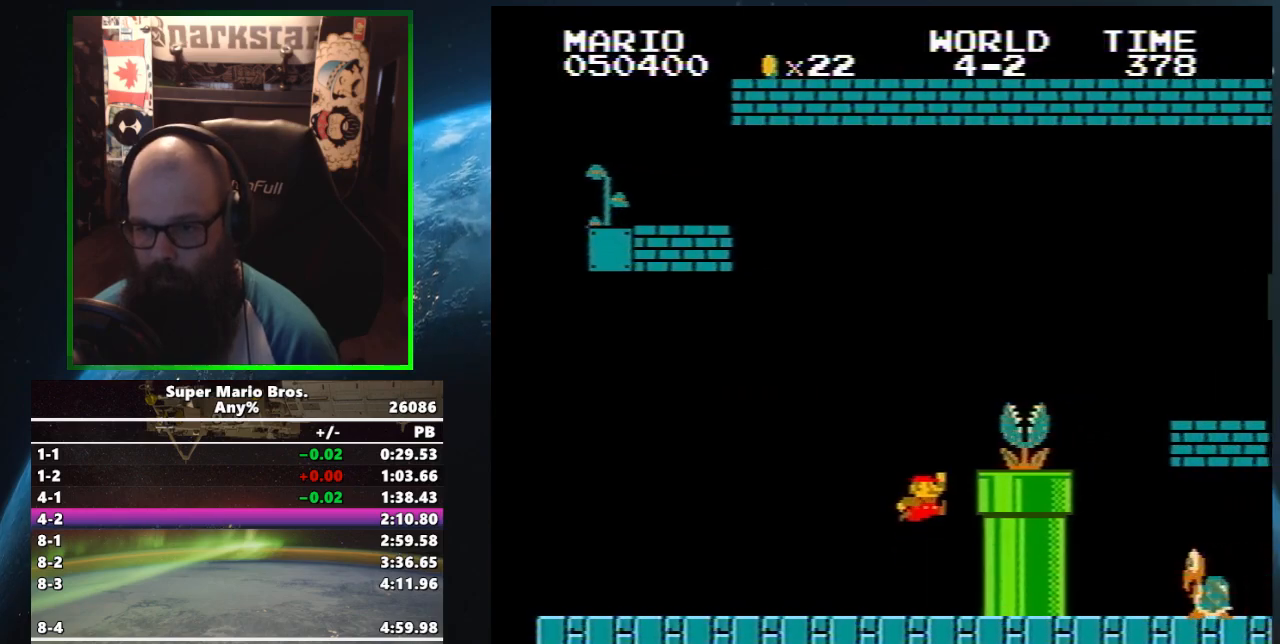
{"buttons": ["B", "DPAD_LEFT"], "events": [[433, "A", "up"], [433, "DPAD_RIGHT", "up"], [467, "DPAD_LEFT", "down"], [467, "DPAD_UP", "up"]]}
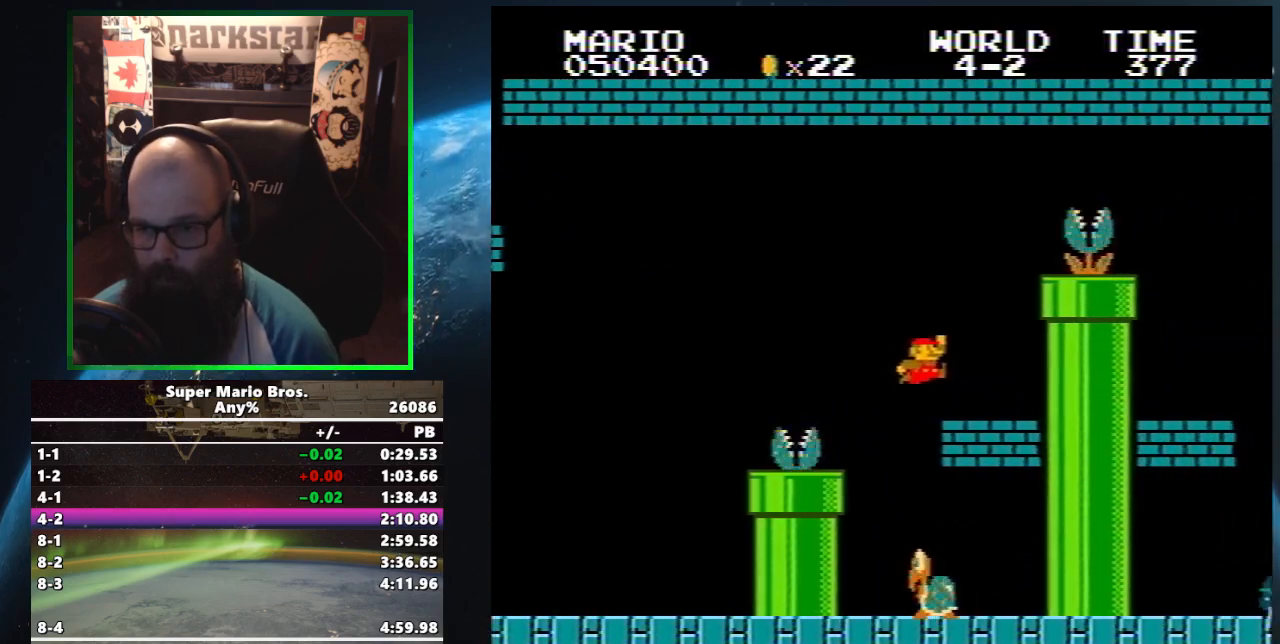
{"buttons": ["A", "B", "DPAD_UP", "DPAD_RIGHT"], "events": [[67, "DPAD_LEFT", "up"], [67, "DPAD_UP", "down"], [83, "A", "down"], [83, "DPAD_RIGHT", "down"]]}